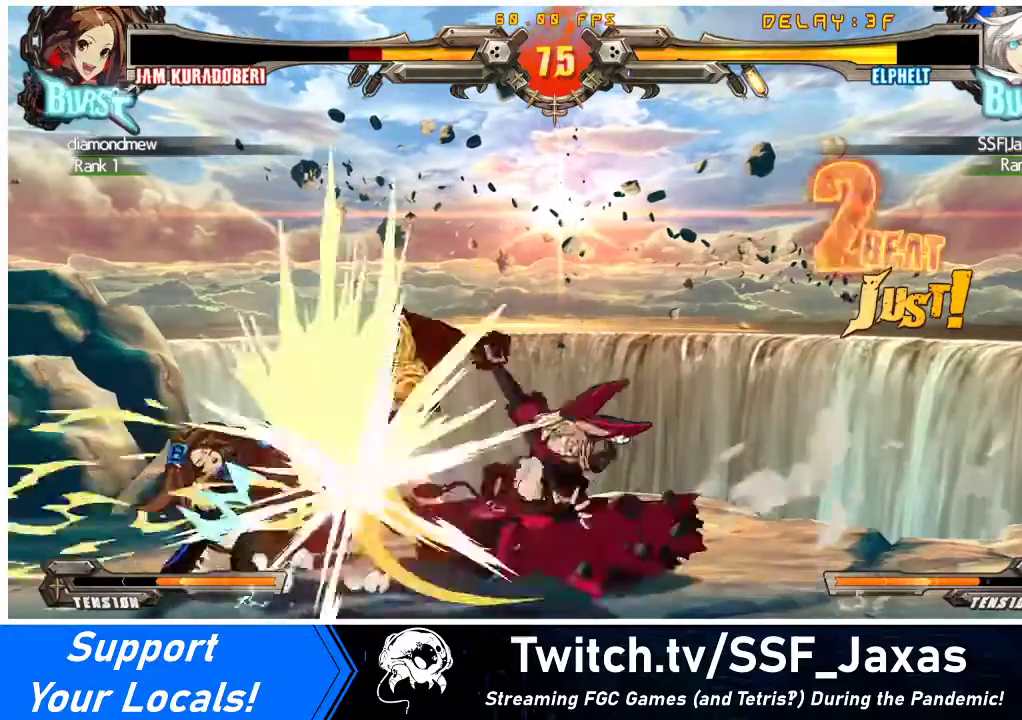
Gameplay with a controller (arcade stick); each line is a JSON object with the inputs held at the frame after it. "events" lists button and stick changes between this image and that frame as [ms after this image, input, new state], when the widget could be followed in between. Not read: L3 R3 other_buttons.
{"buttons": ["SQUARE", "DPAD_RIGHT"], "events": [[133, "R2", "down"], [333, "DPAD_RIGHT", "down"], [333, "R2", "up"], [400, "DPAD_DOWN", "up"], [433, "SQUARE", "down"]]}
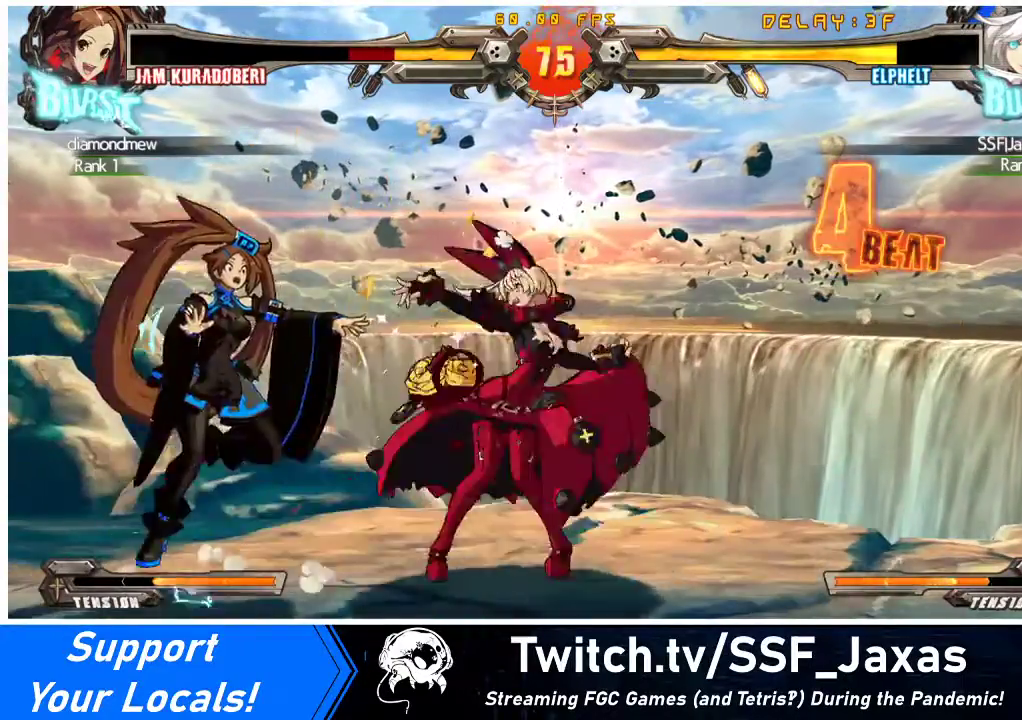
{"buttons": [], "events": [[100, "DPAD_RIGHT", "up"], [133, "SQUARE", "up"]]}
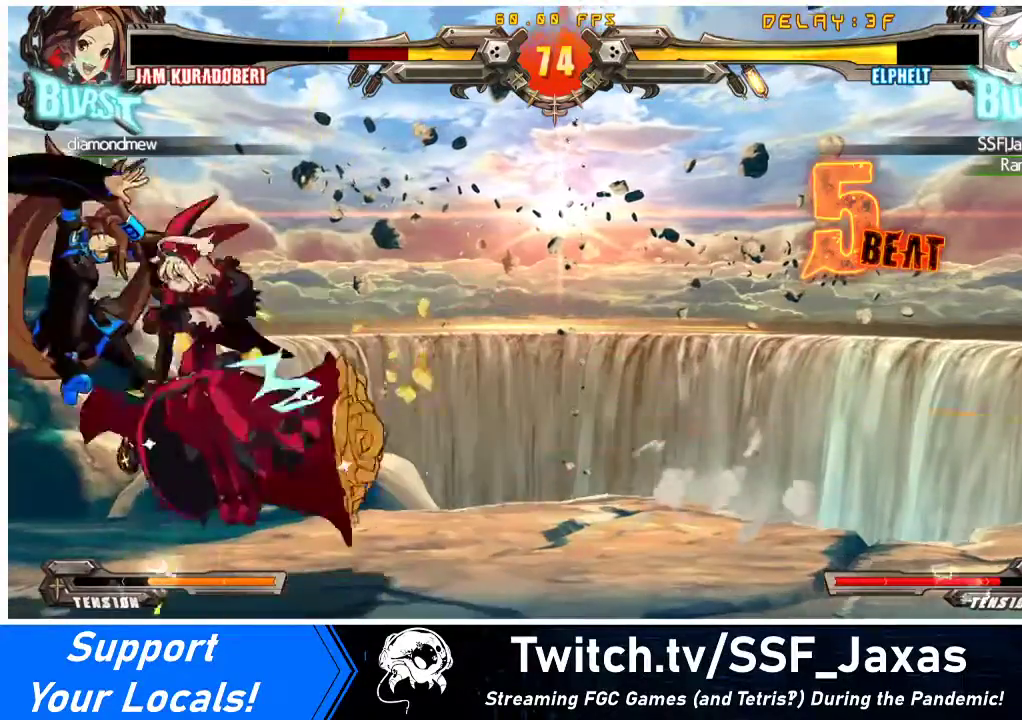
{"buttons": ["DPAD_LEFT"], "events": [[333, "DPAD_LEFT", "down"], [333, "DPAD_UP", "down"], [400, "DPAD_LEFT", "up"], [467, "DPAD_LEFT", "down"], [467, "DPAD_UP", "up"]]}
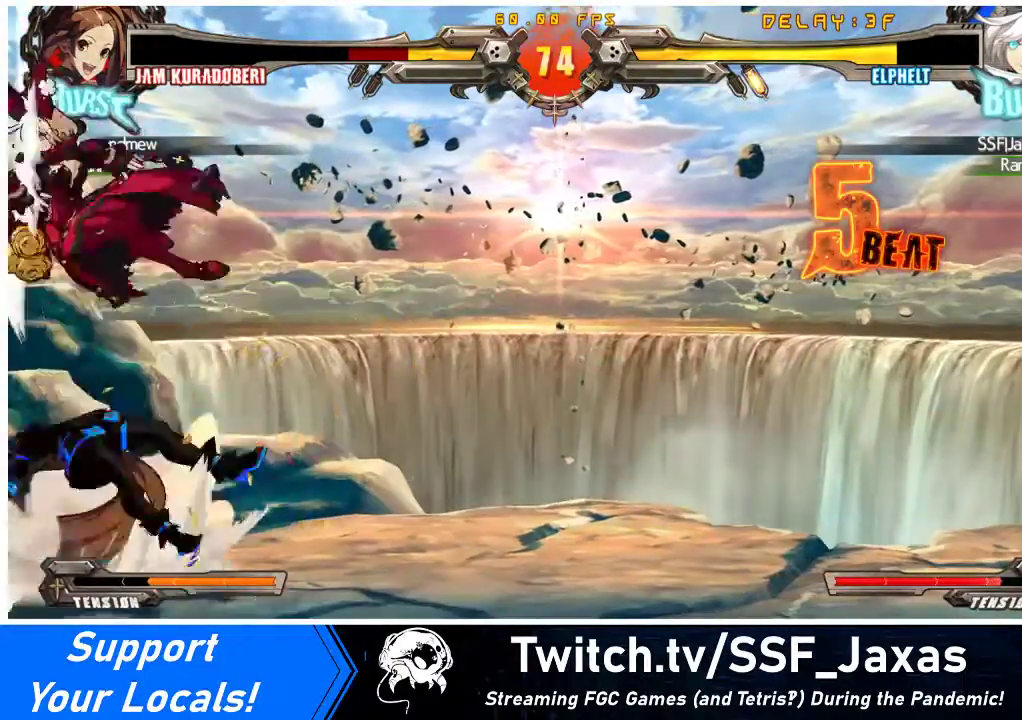
{"buttons": ["DPAD_RIGHT"], "events": [[67, "DPAD_DOWN", "down"], [100, "DPAD_LEFT", "up"], [167, "DPAD_LEFT", "down"], [200, "CROSS", "down"], [200, "DPAD_DOWN", "up"], [267, "DPAD_LEFT", "up"], [367, "CROSS", "up"], [433, "DPAD_RIGHT", "down"]]}
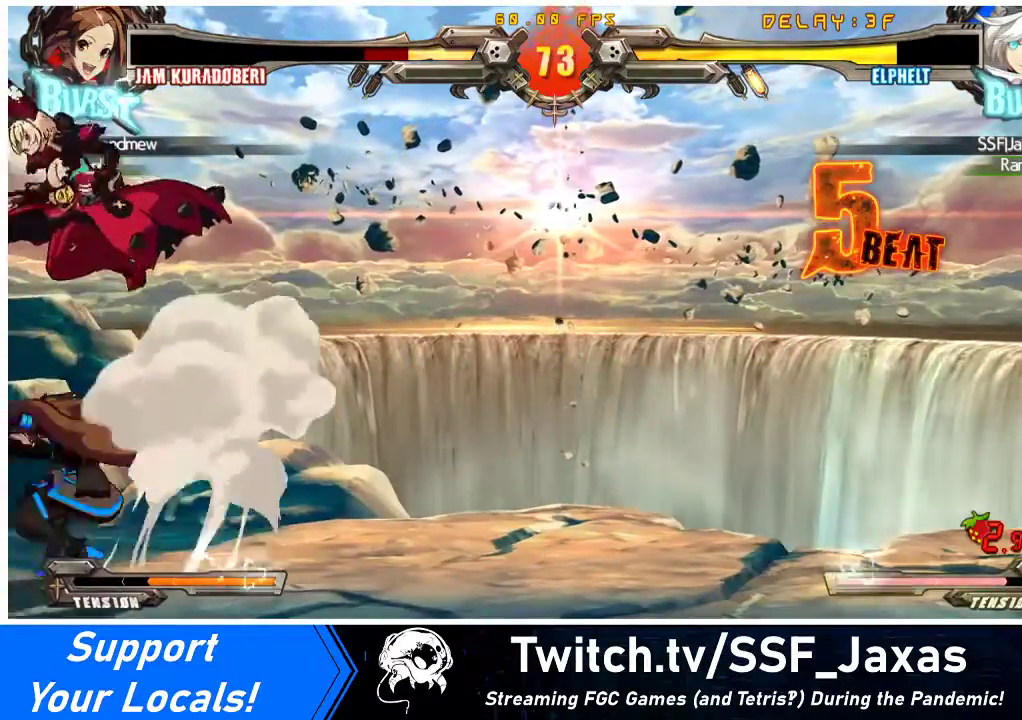
{"buttons": ["DPAD_RIGHT"], "events": [[100, "TRIANGLE", "down"], [300, "TRIANGLE", "up"]]}
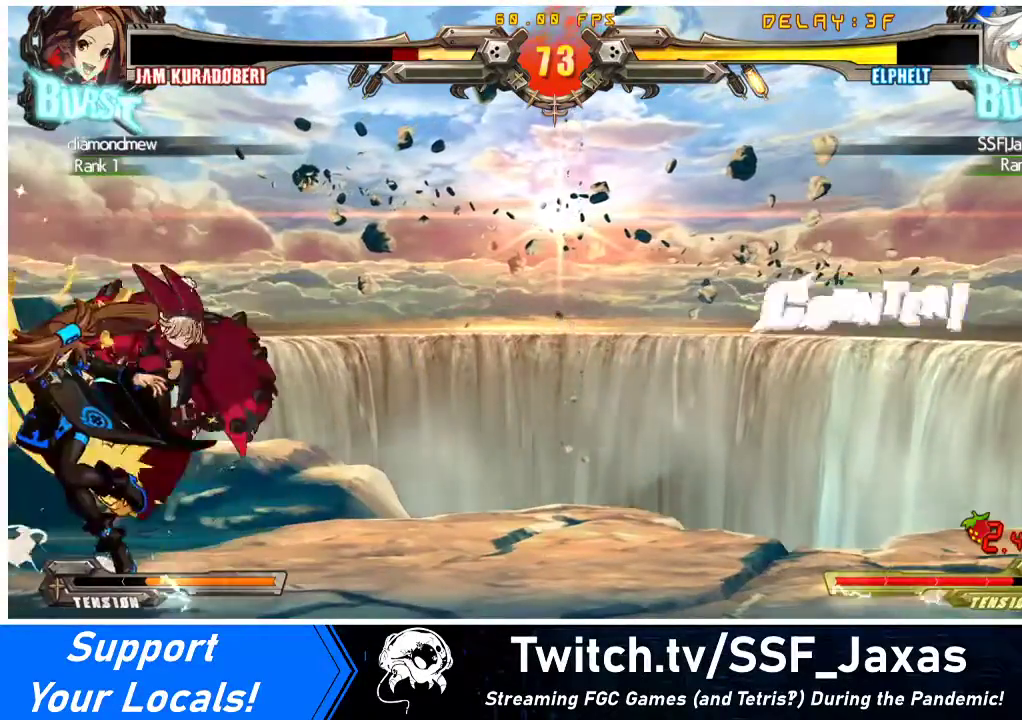
{"buttons": ["TRIANGLE"], "events": [[100, "DPAD_RIGHT", "up"], [133, "TRIANGLE", "down"], [300, "TRIANGLE", "up"], [400, "TRIANGLE", "down"]]}
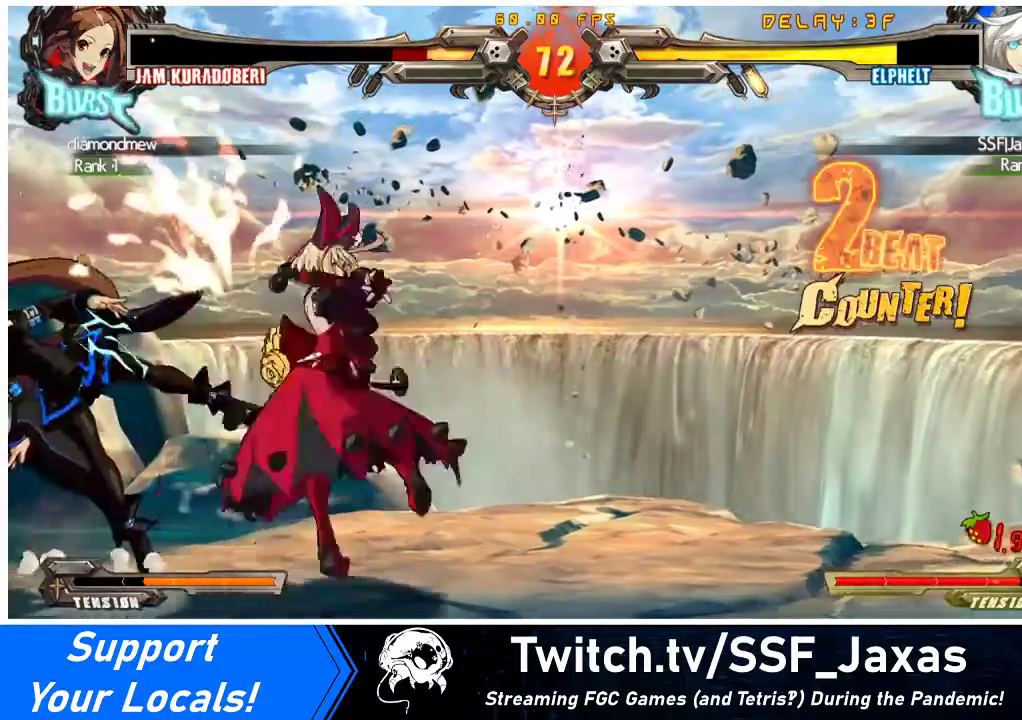
{"buttons": ["DPAD_DOWN"], "events": [[33, "TRIANGLE", "up"], [233, "R1", "down"], [433, "DPAD_DOWN", "down"], [433, "R1", "up"]]}
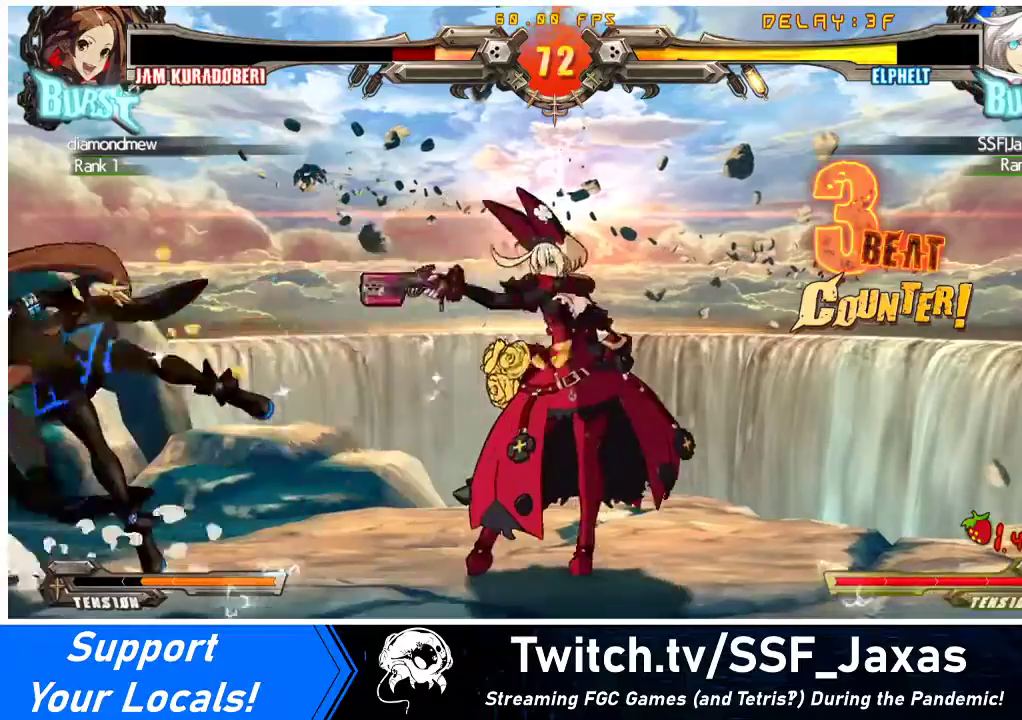
{"buttons": [], "events": [[167, "CROSS", "down"], [333, "CROSS", "up"], [467, "DPAD_DOWN", "up"]]}
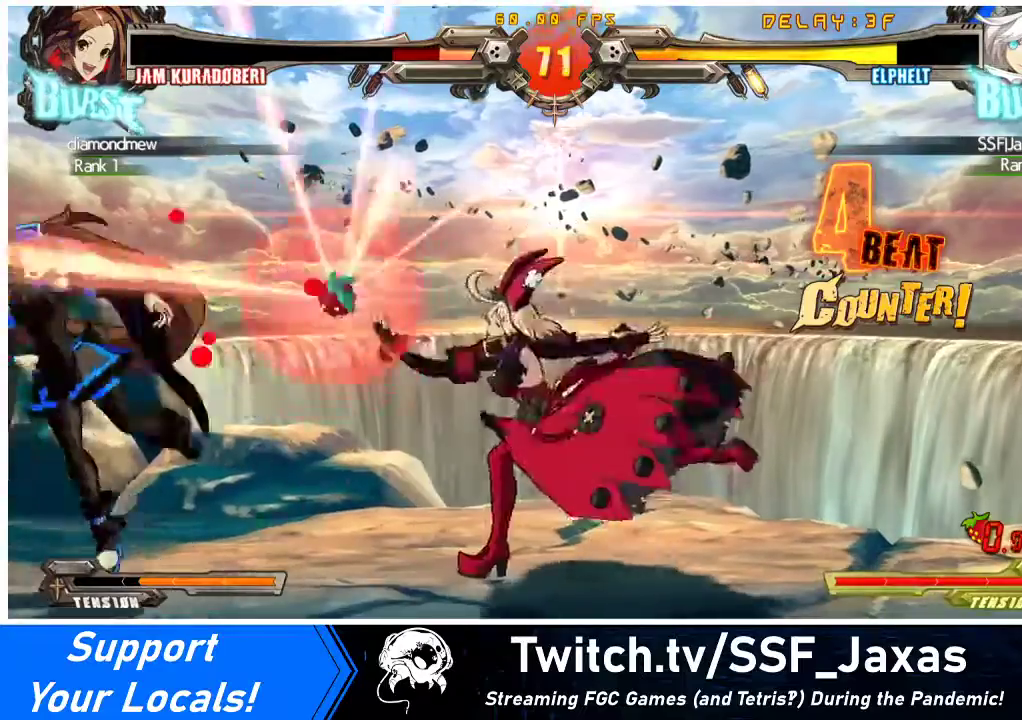
{"buttons": ["DPAD_DOWN", "DPAD_LEFT"], "events": [[233, "DPAD_LEFT", "down"], [267, "DPAD_LEFT", "up"], [367, "DPAD_LEFT", "down"], [467, "DPAD_DOWN", "down"]]}
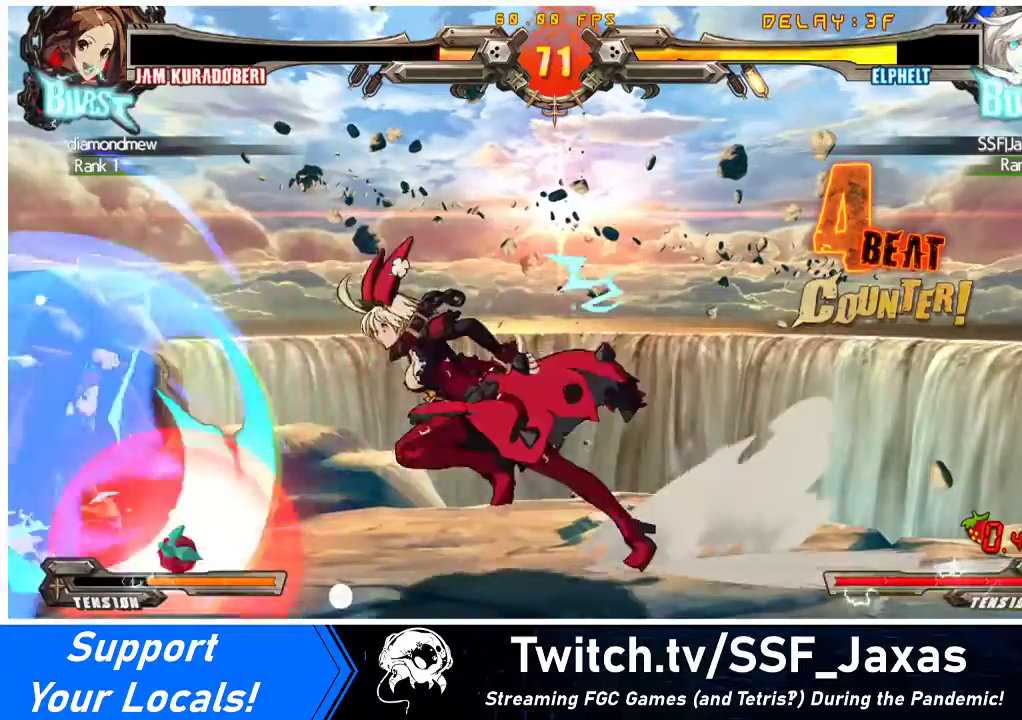
{"buttons": ["DPAD_DOWN", "DPAD_RIGHT"], "events": [[33, "DPAD_LEFT", "up"], [33, "DPAD_RIGHT", "down"], [33, "TRIANGLE", "down"], [67, "SQUARE", "down"], [233, "SQUARE", "up"], [233, "TRIANGLE", "up"]]}
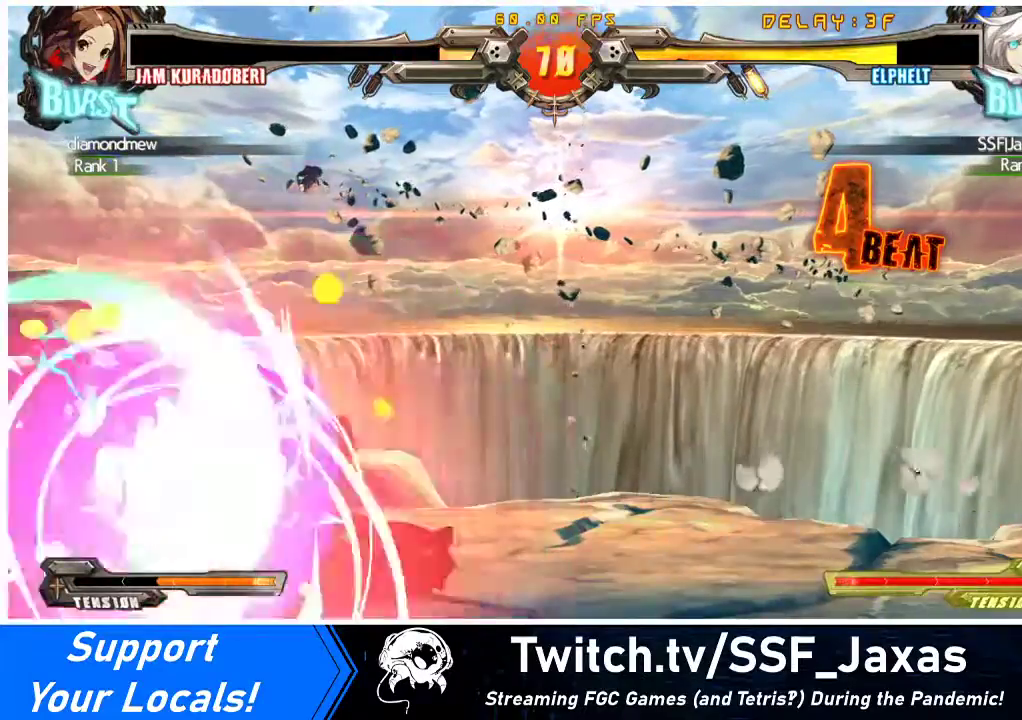
{"buttons": ["TRIANGLE"], "events": [[467, "DPAD_DOWN", "up"], [500, "DPAD_RIGHT", "up"], [500, "TRIANGLE", "down"]]}
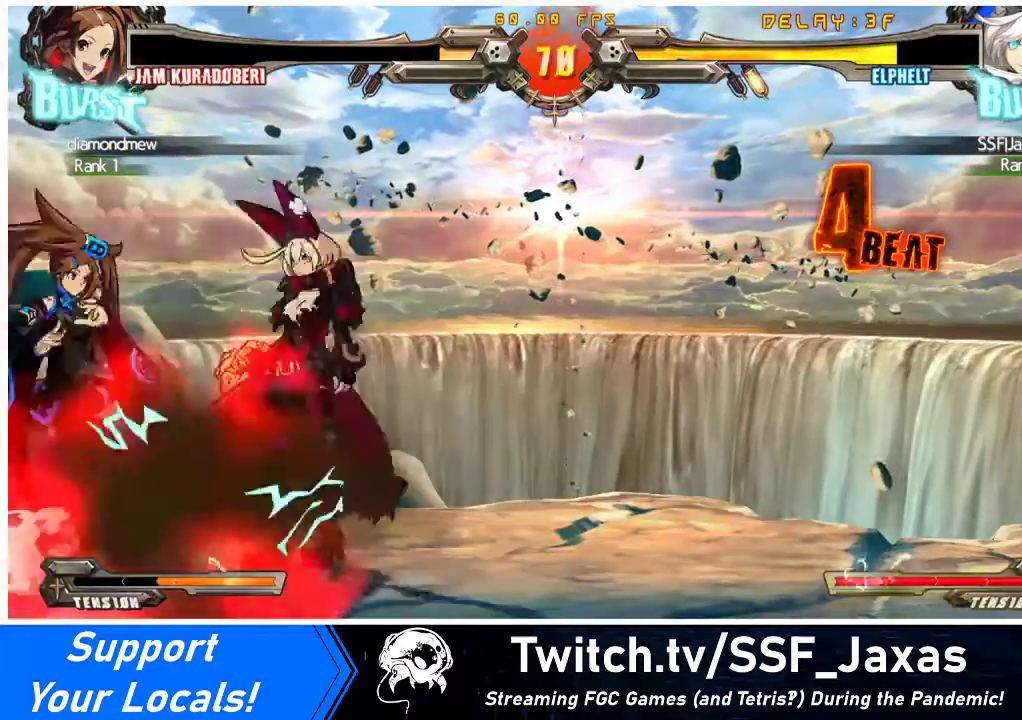
{"buttons": [], "events": [[100, "TRIANGLE", "up"]]}
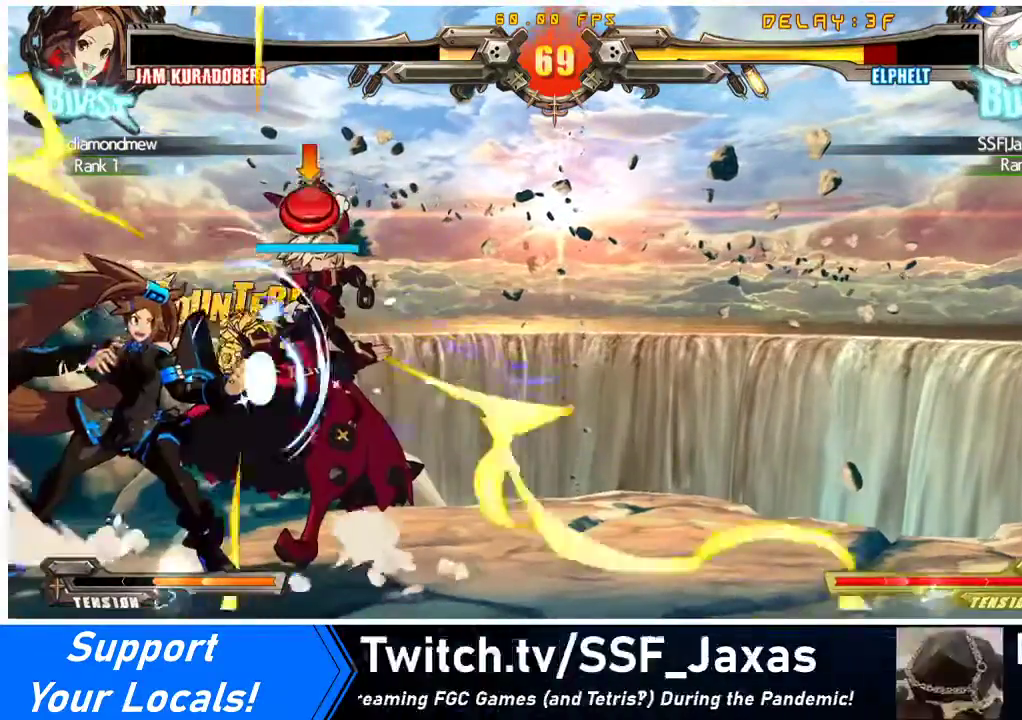
{"buttons": ["DPAD_RIGHT"], "events": [[400, "DPAD_RIGHT", "down"]]}
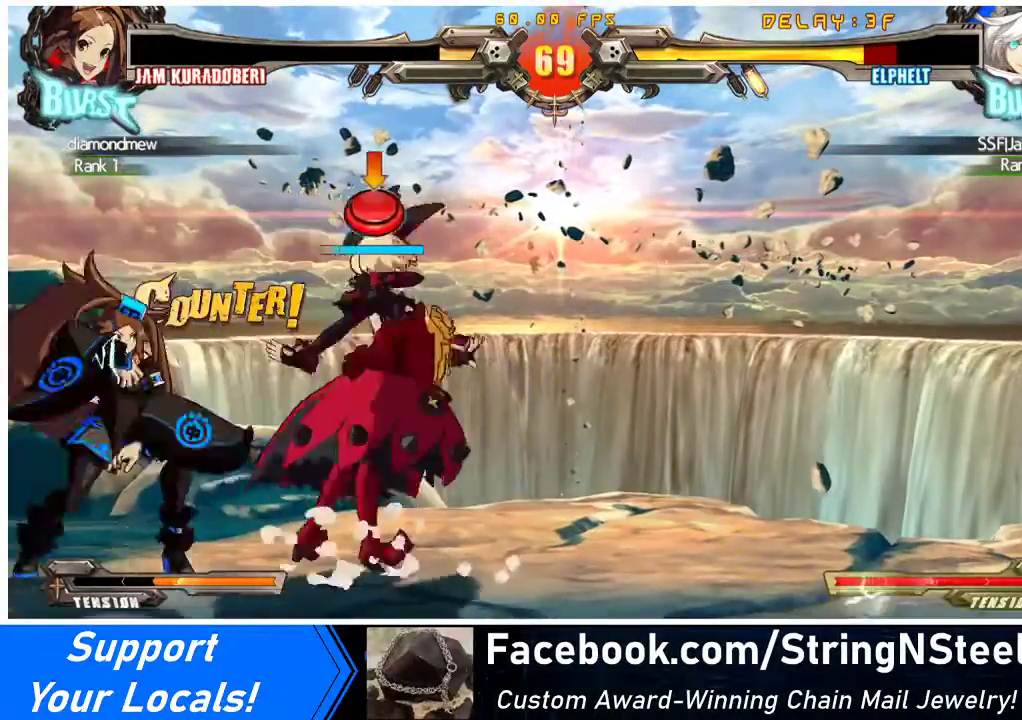
{"buttons": ["DPAD_RIGHT"], "events": []}
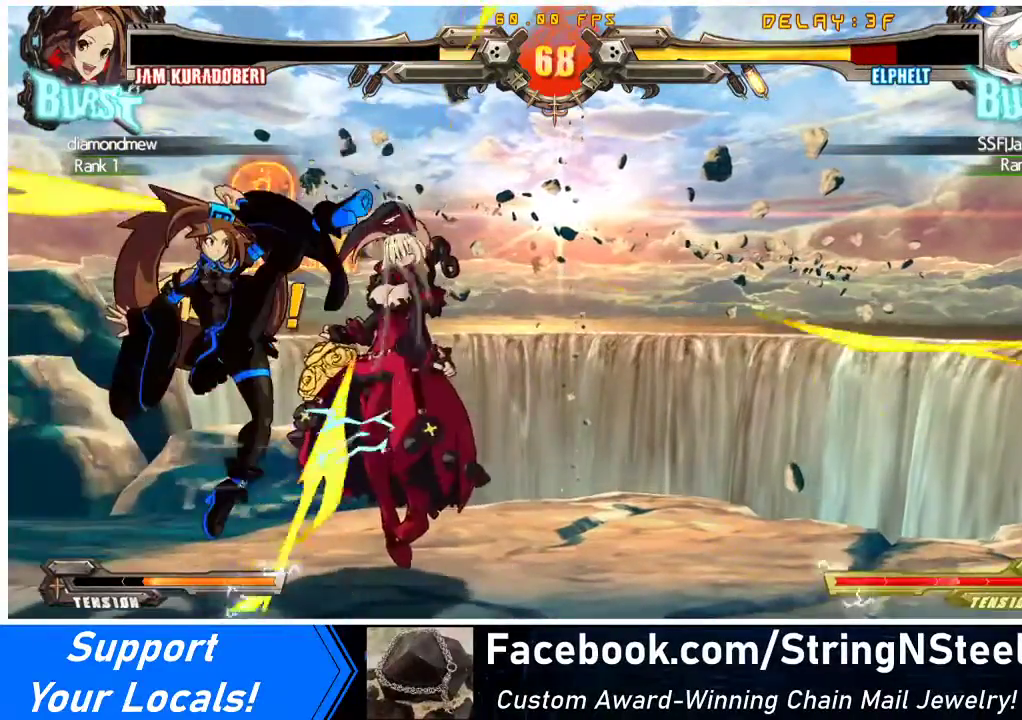
{"buttons": ["DPAD_RIGHT"], "events": []}
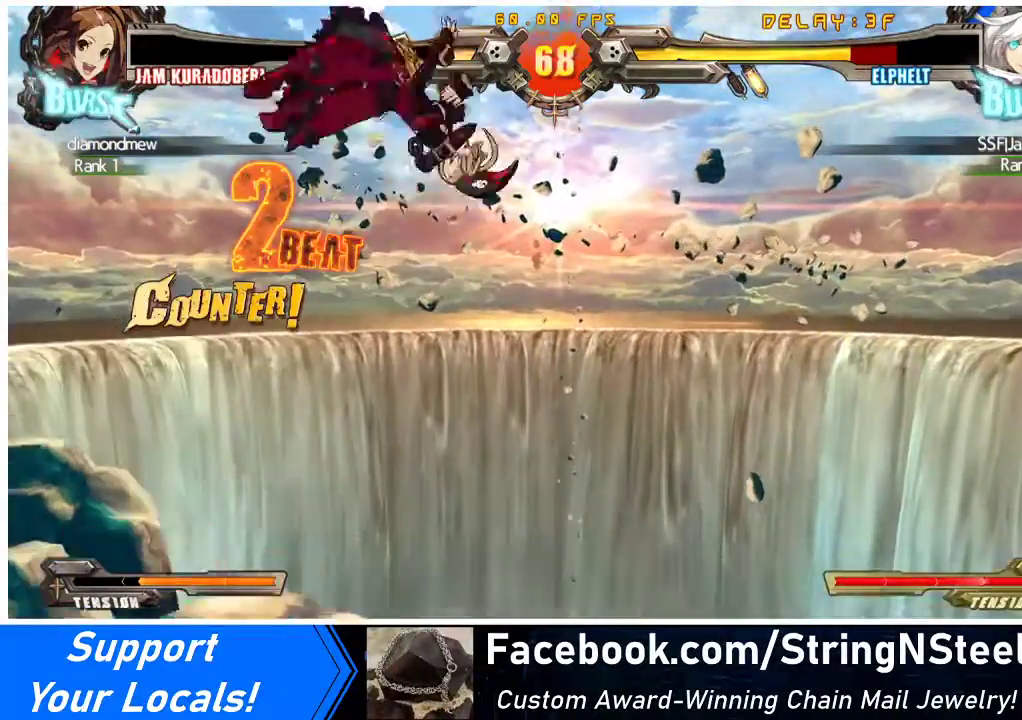
{"buttons": ["DPAD_RIGHT"], "events": []}
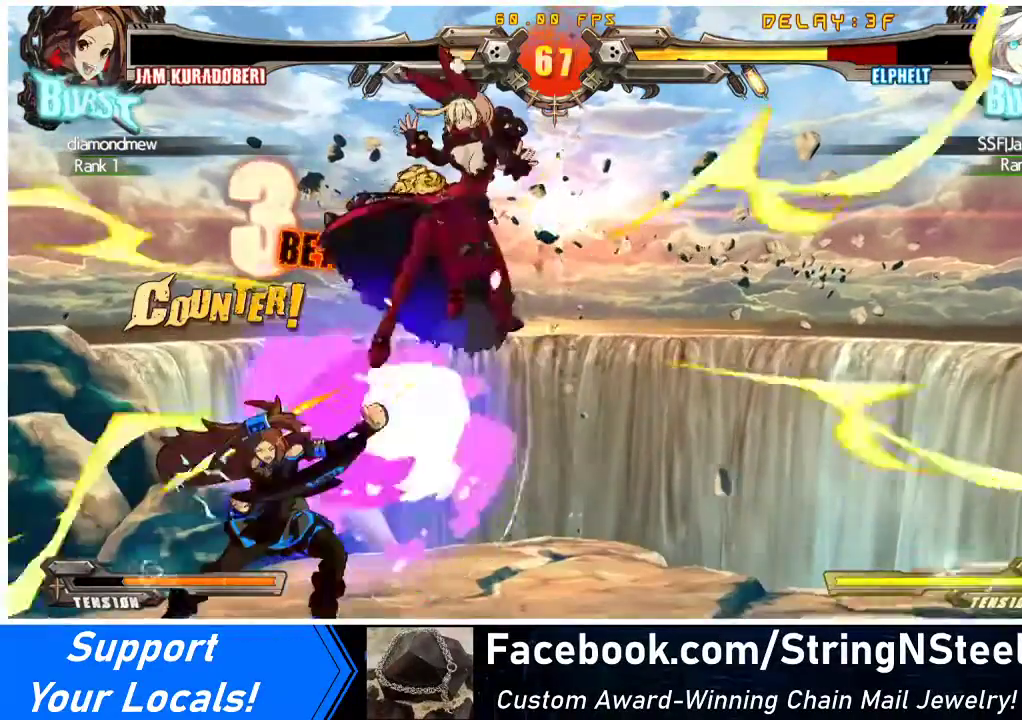
{"buttons": ["SQUARE", "TRIANGLE", "DPAD_RIGHT"], "events": [[433, "TRIANGLE", "down"], [467, "SQUARE", "down"]]}
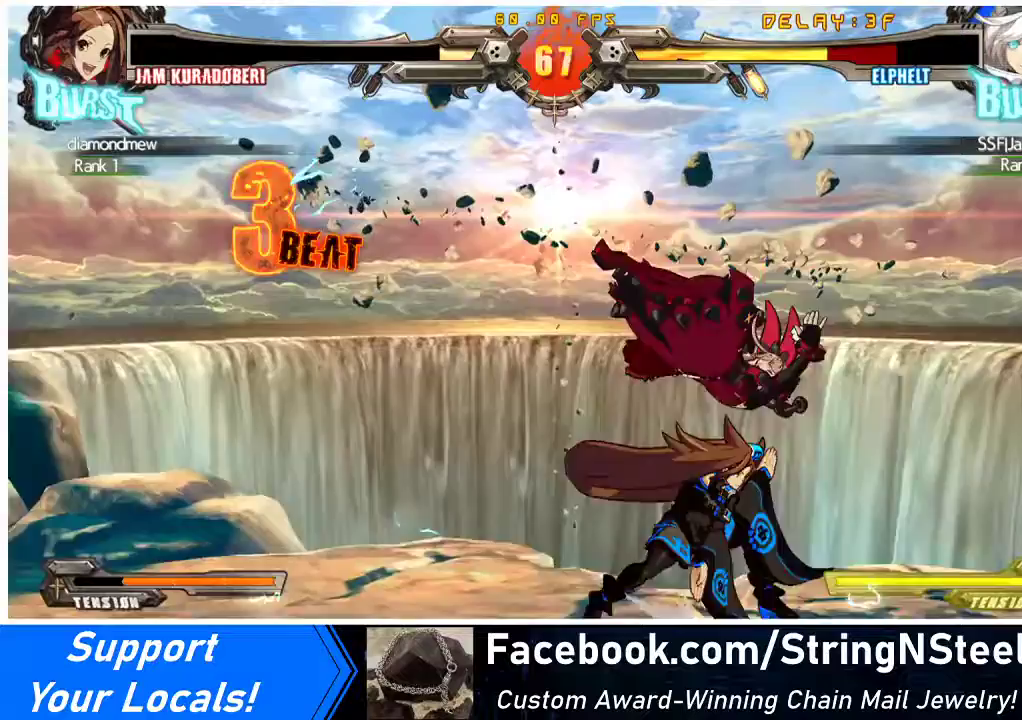
{"buttons": ["DPAD_RIGHT"], "events": [[167, "SQUARE", "up"], [167, "TRIANGLE", "up"]]}
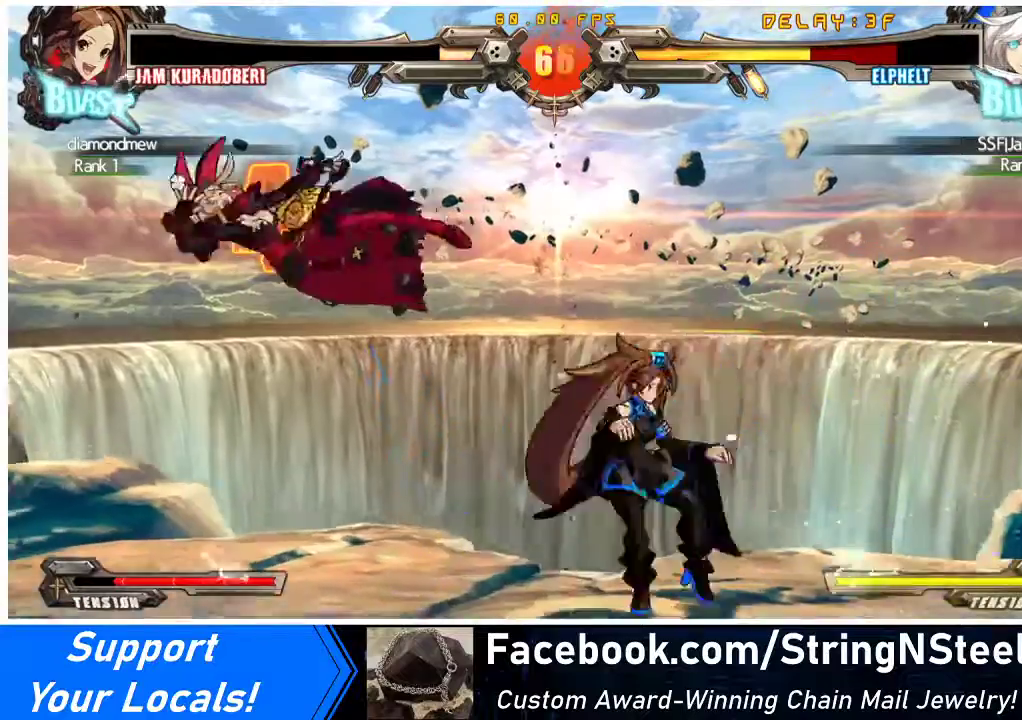
{"buttons": ["DPAD_RIGHT"], "events": []}
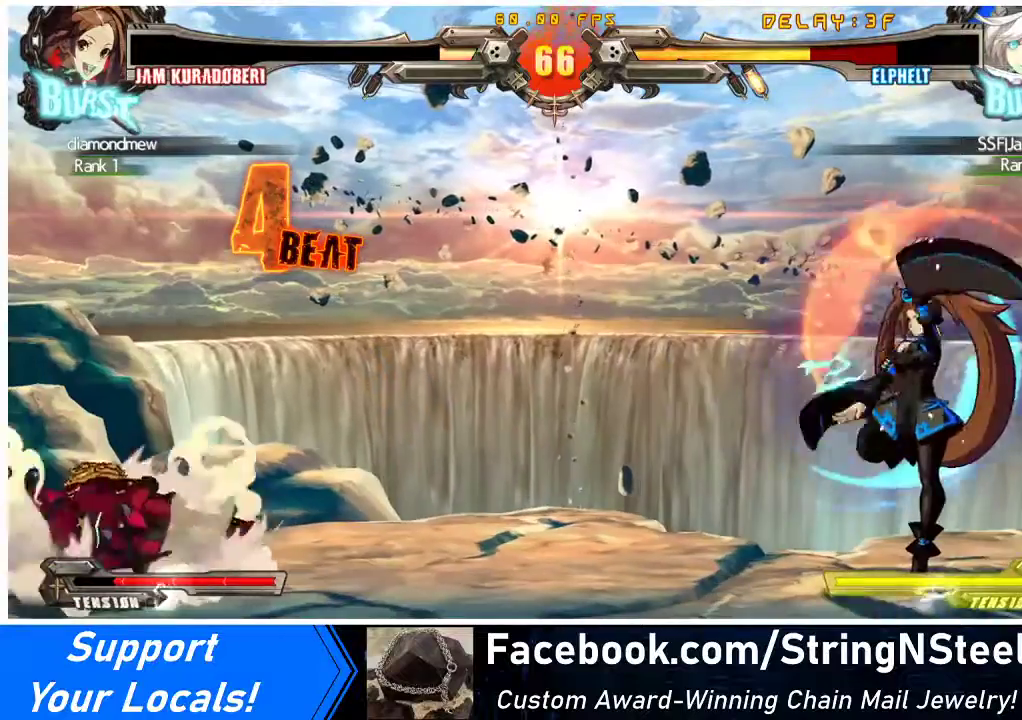
{"buttons": [], "events": [[33, "DPAD_RIGHT", "up"]]}
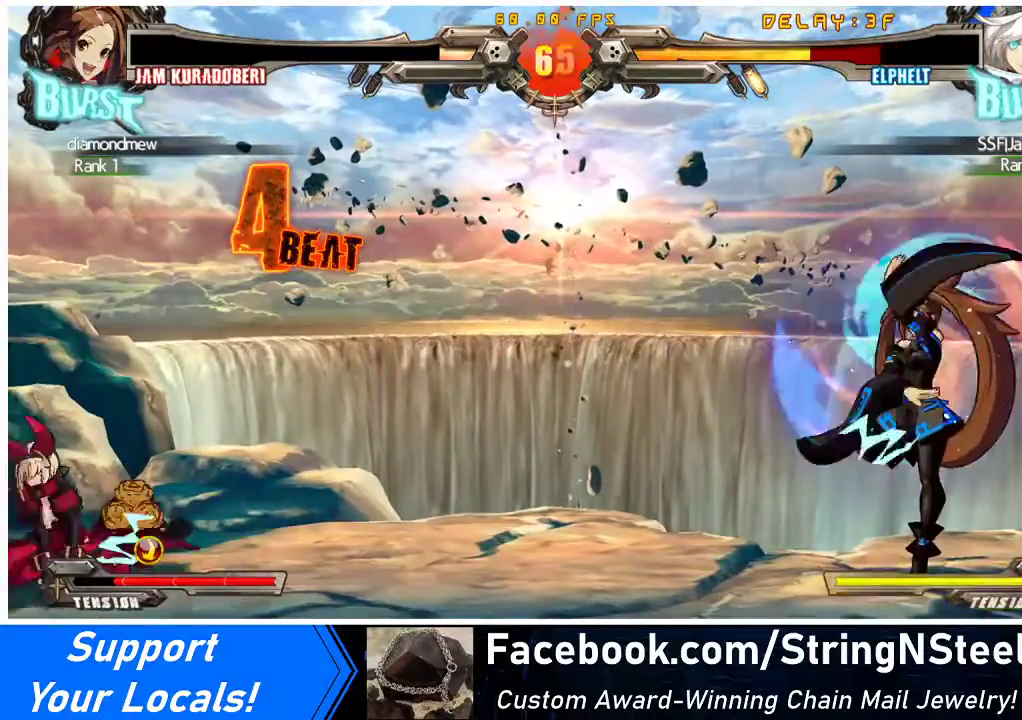
{"buttons": ["DPAD_RIGHT"], "events": [[267, "DPAD_RIGHT", "down"], [300, "DPAD_DOWN", "down"], [333, "DPAD_RIGHT", "up"], [367, "DPAD_LEFT", "down"], [467, "DPAD_DOWN", "up"], [467, "DPAD_LEFT", "up"], [467, "DPAD_RIGHT", "down"]]}
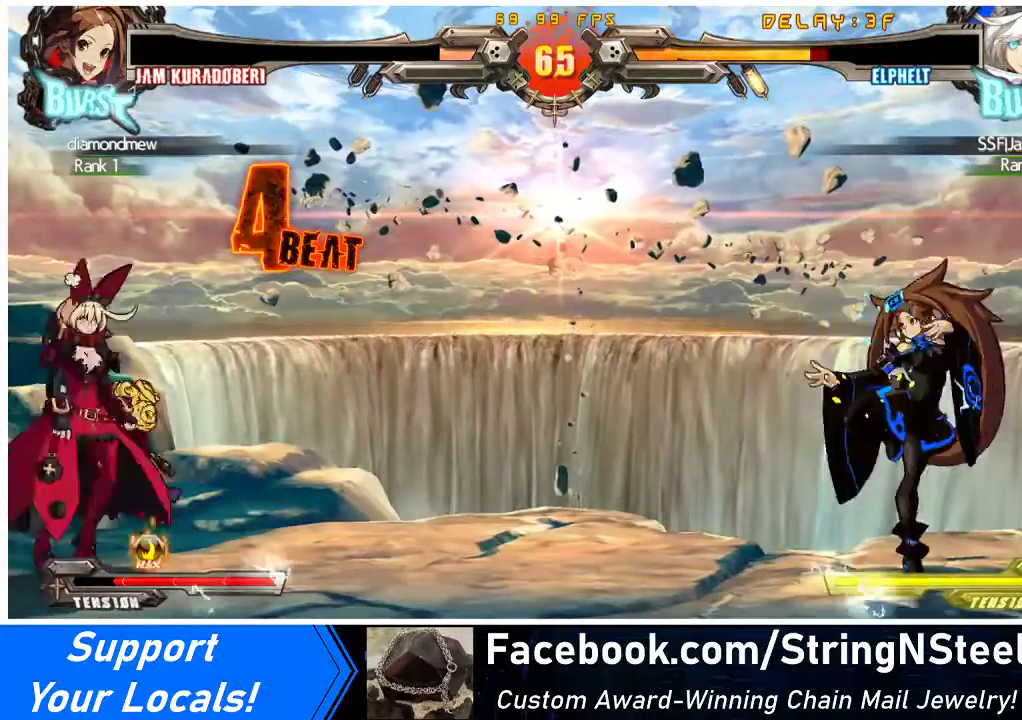
{"buttons": [], "events": [[33, "DPAD_RIGHT", "up"], [67, "R1", "down"], [100, "R1", "up"]]}
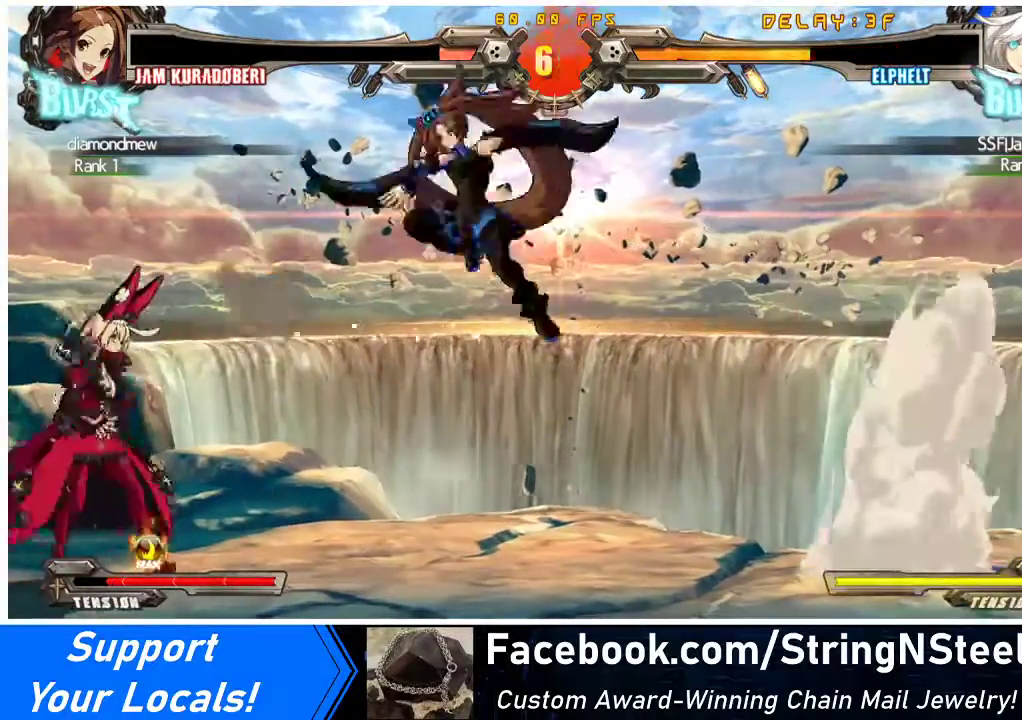
{"buttons": ["DPAD_DOWN", "DPAD_LEFT"], "events": [[233, "DPAD_LEFT", "down"], [400, "DPAD_DOWN", "down"]]}
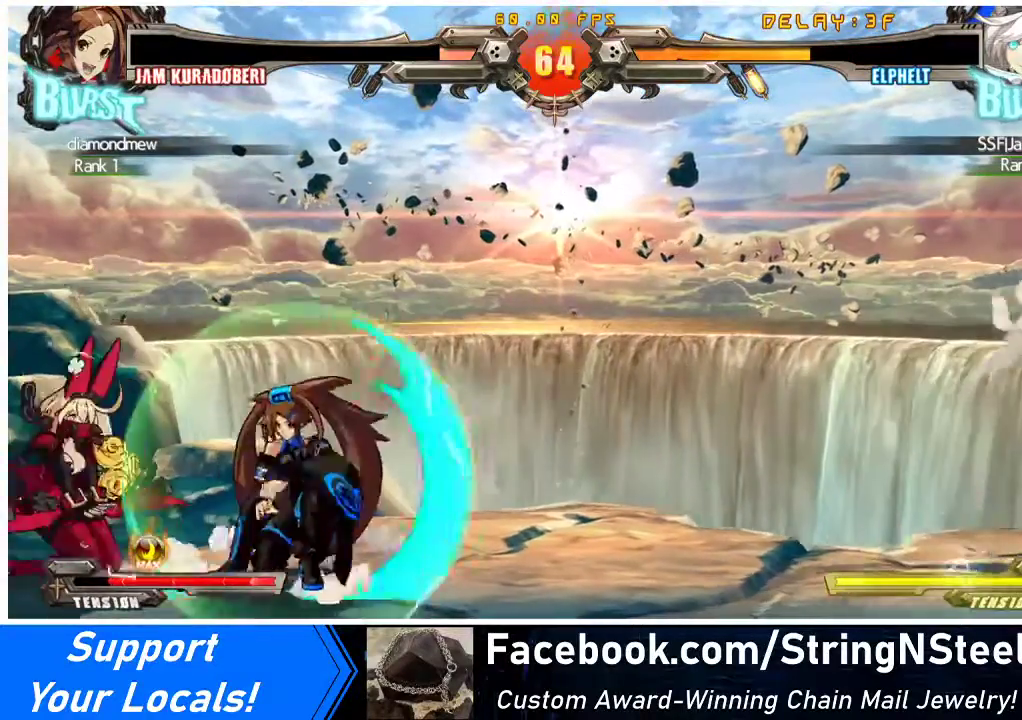
{"buttons": ["DPAD_DOWN", "DPAD_LEFT"], "events": []}